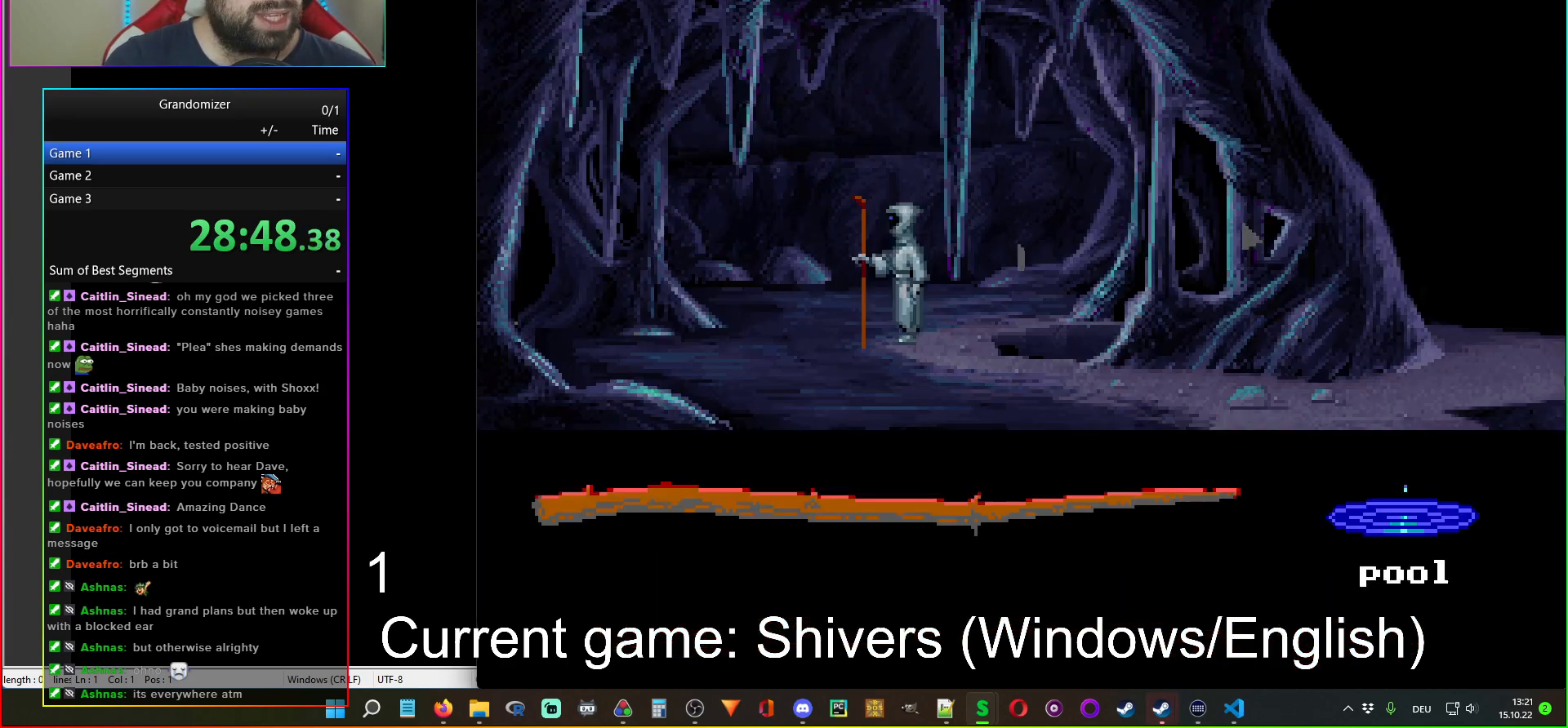
Gameplay with keyboard and mouse; each line is a JSON object with the keys and mouse buttons held at the frame after it. "events" lists presses ("down") and releases ("up") of "mouse_left", "mouse_wheel" and "mouse_right" between this image and that frame as [ms after this image, input, new state], when the widget could be followed in between. "mouse_left", "mouse_wheel", "mouse_right" = the "left", "wheel", "right" buttons of the "mouse" list. No other keys are recorded. "wheel" means that the mouse wheel is clicked or scrolled. Mouse movement is not recorded.
{"keys": [], "mouse": [], "events": [[67, "mouse_left", "up"]]}
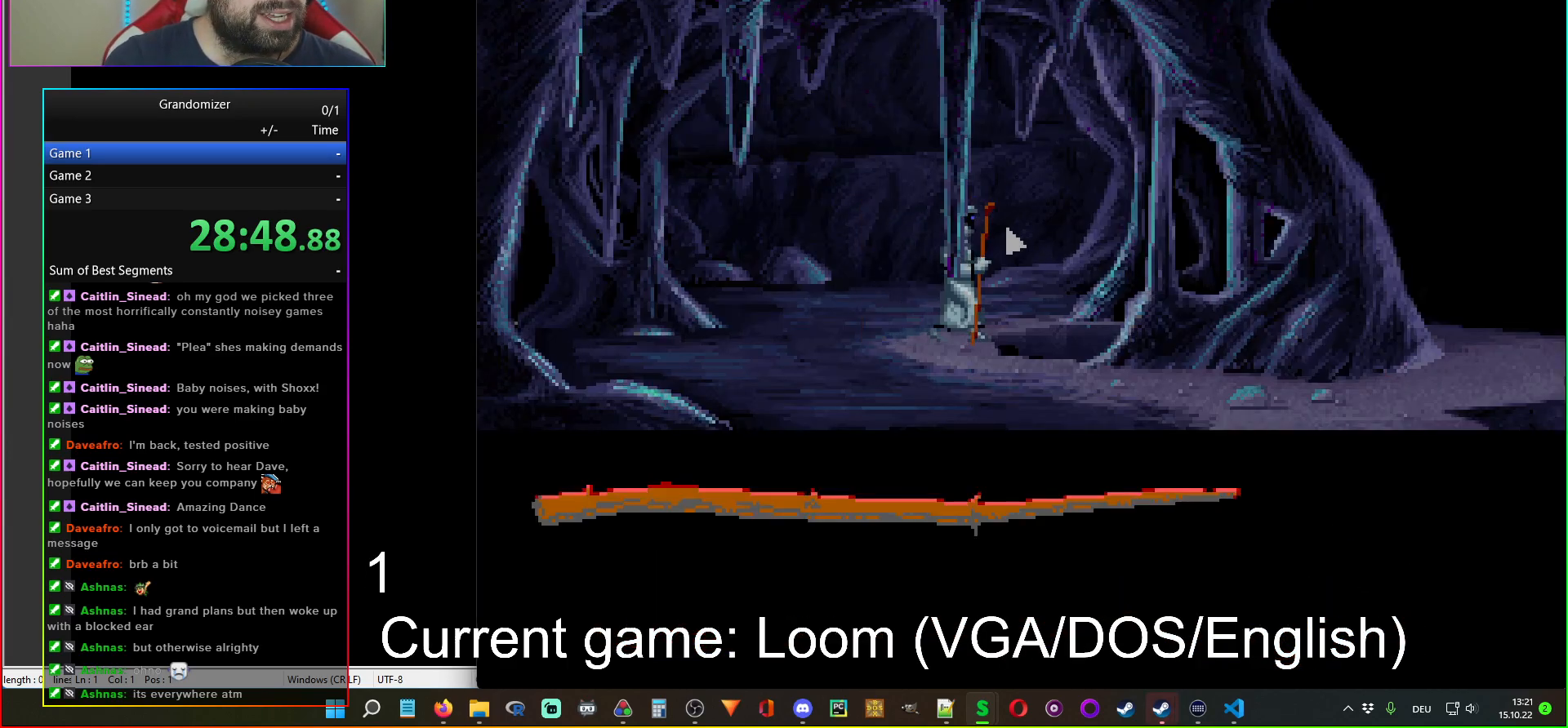
{"keys": [], "mouse": [], "events": [[333, "mouse_left", "down"], [433, "mouse_left", "up"]]}
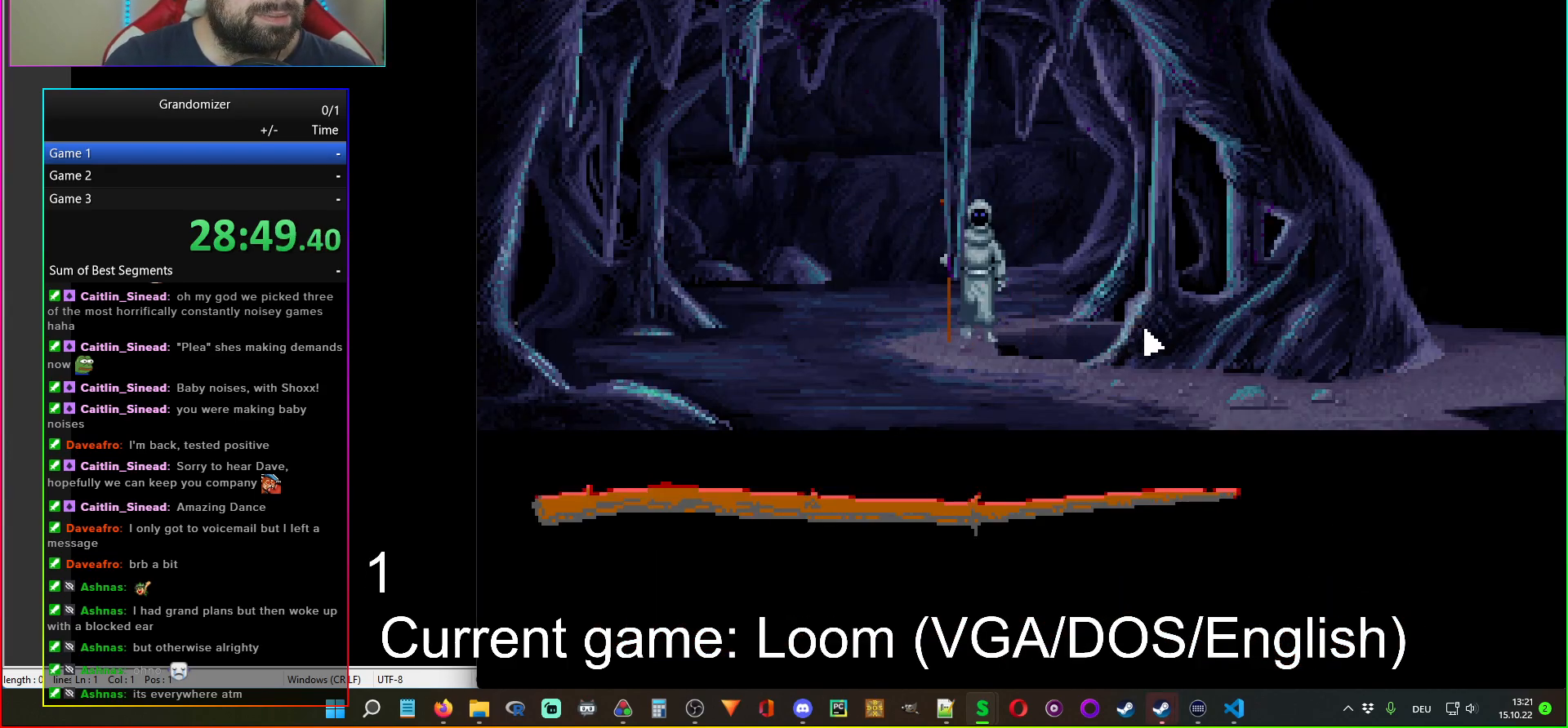
{"keys": [], "mouse": [], "events": [[417, "mouse_left", "down"], [500, "mouse_left", "up"]]}
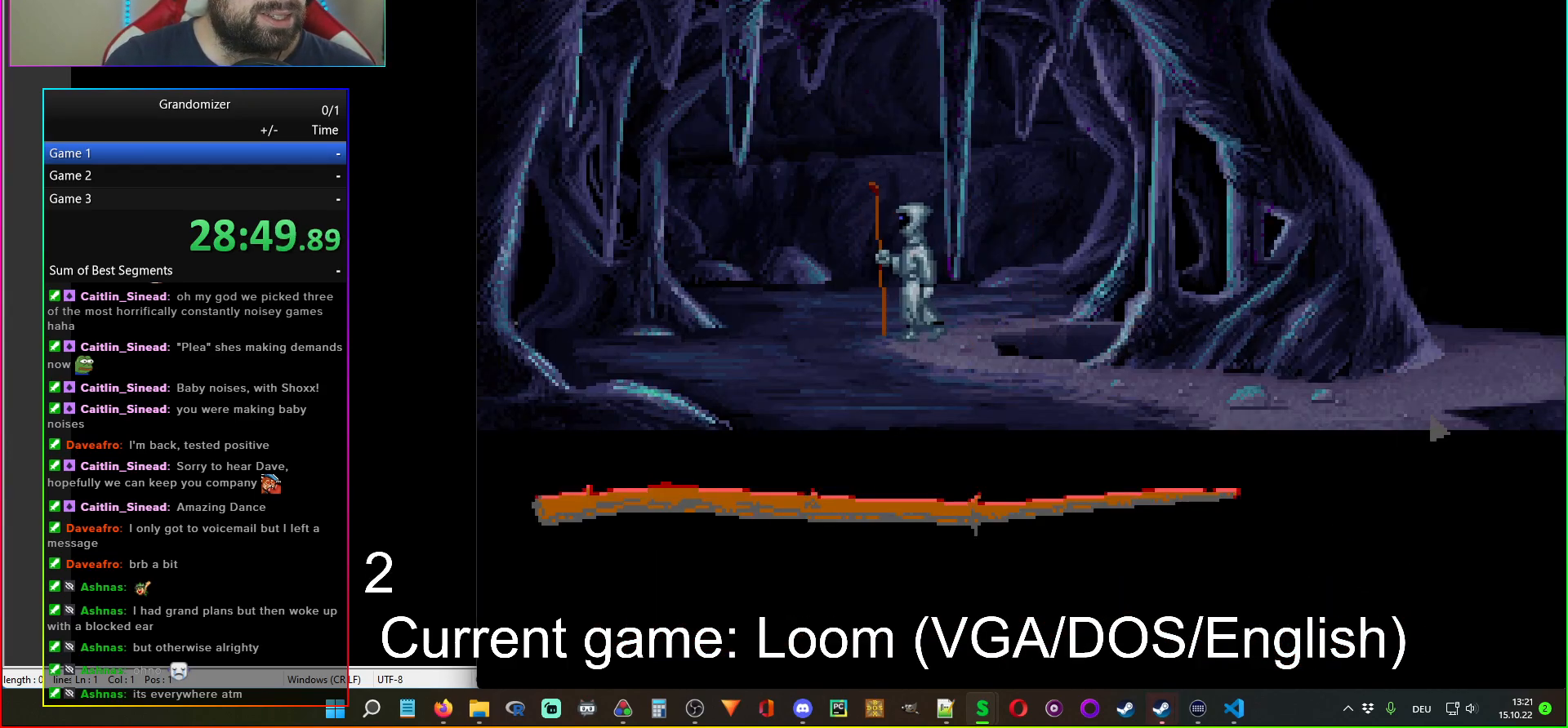
{"keys": [], "mouse": [], "events": [[133, "mouse_left", "down"], [250, "mouse_left", "up"], [383, "mouse_left", "down"], [467, "mouse_left", "up"]]}
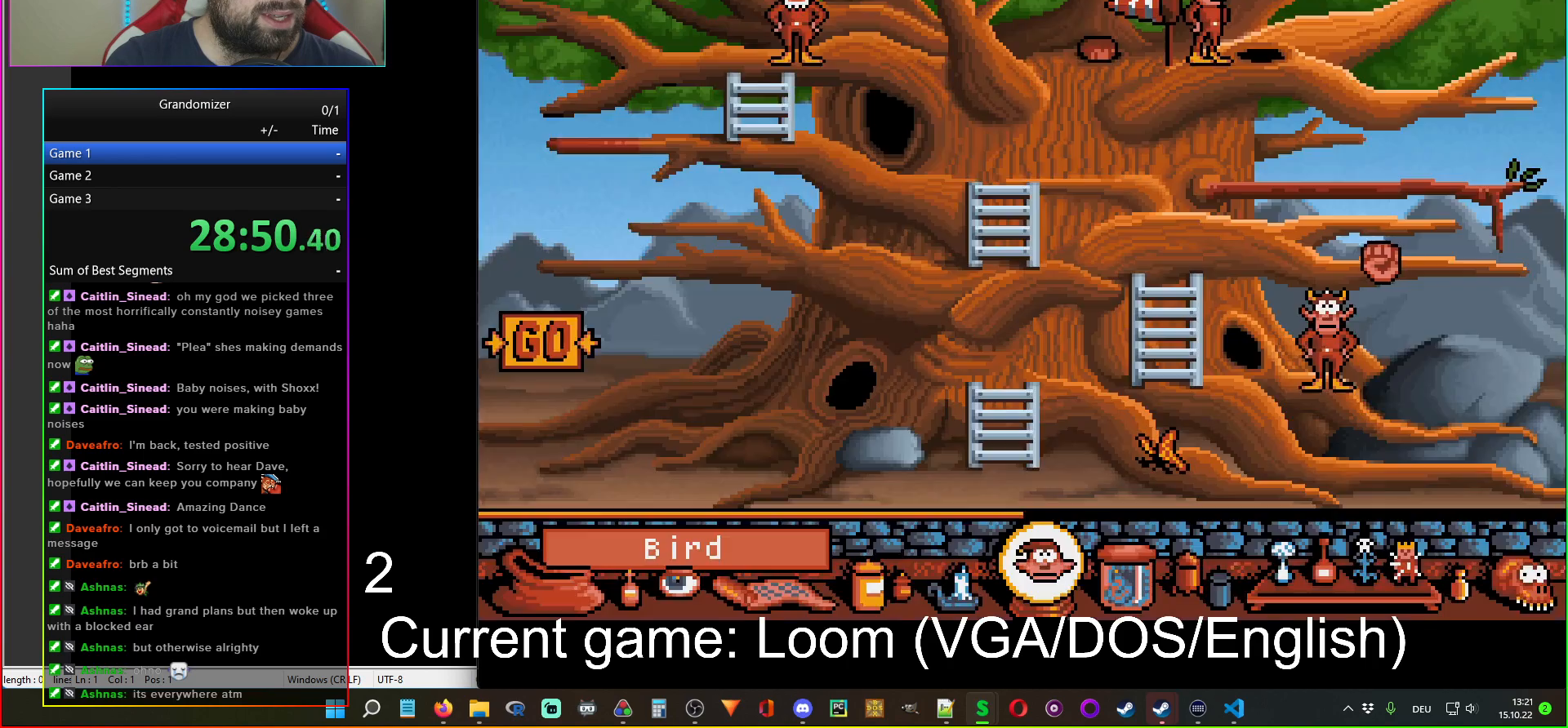
{"keys": [], "mouse": [], "events": []}
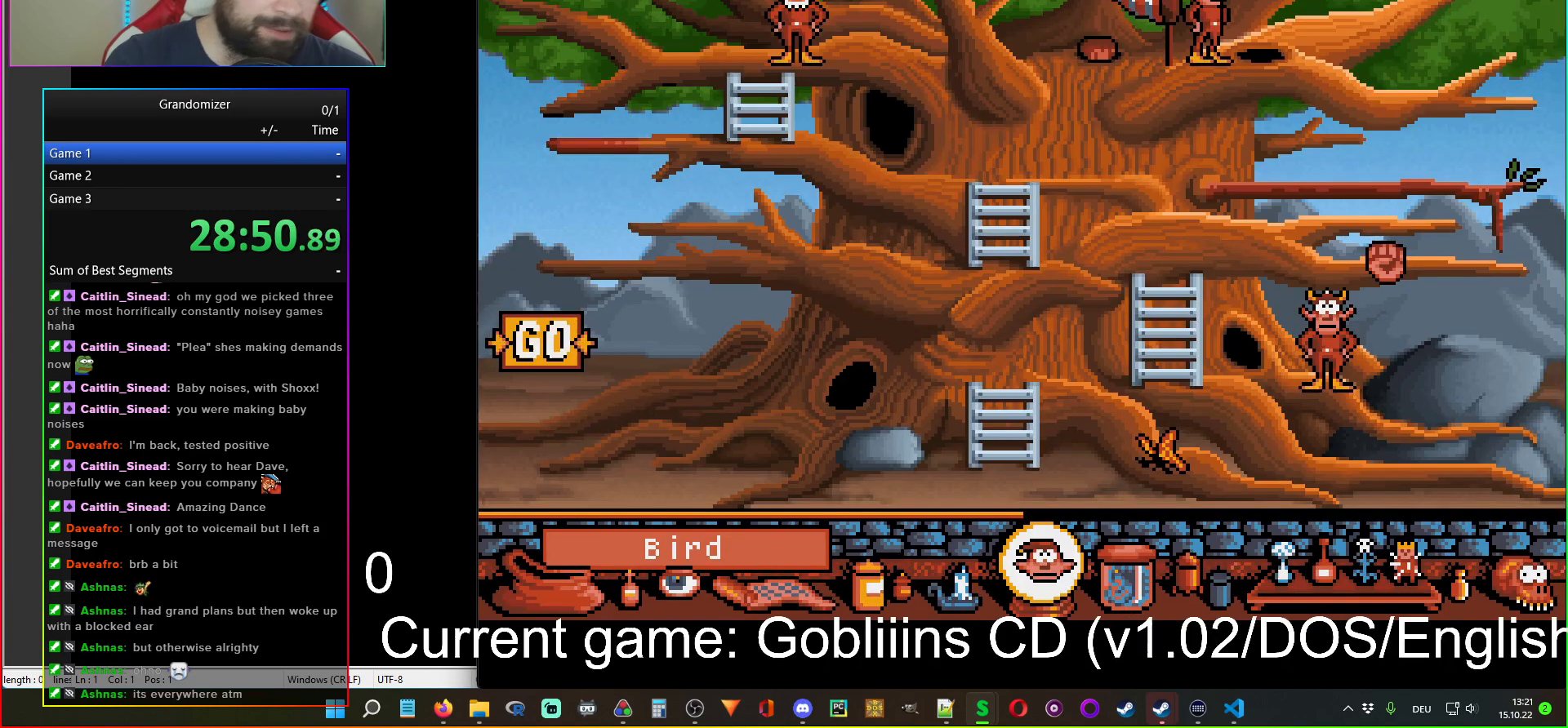
{"keys": [], "mouse": [], "events": []}
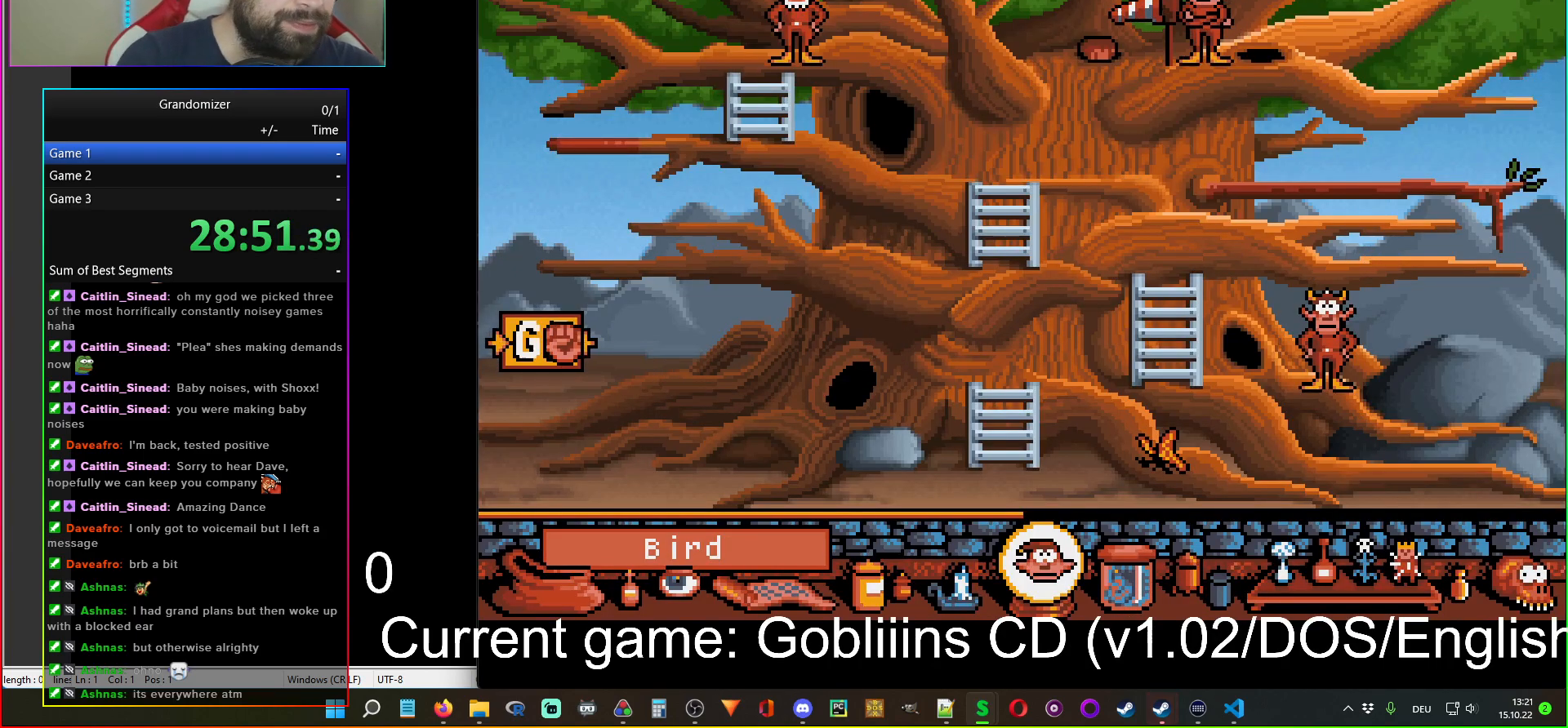
{"keys": [], "mouse": [], "events": [[167, "mouse_right", "down"], [367, "mouse_right", "up"]]}
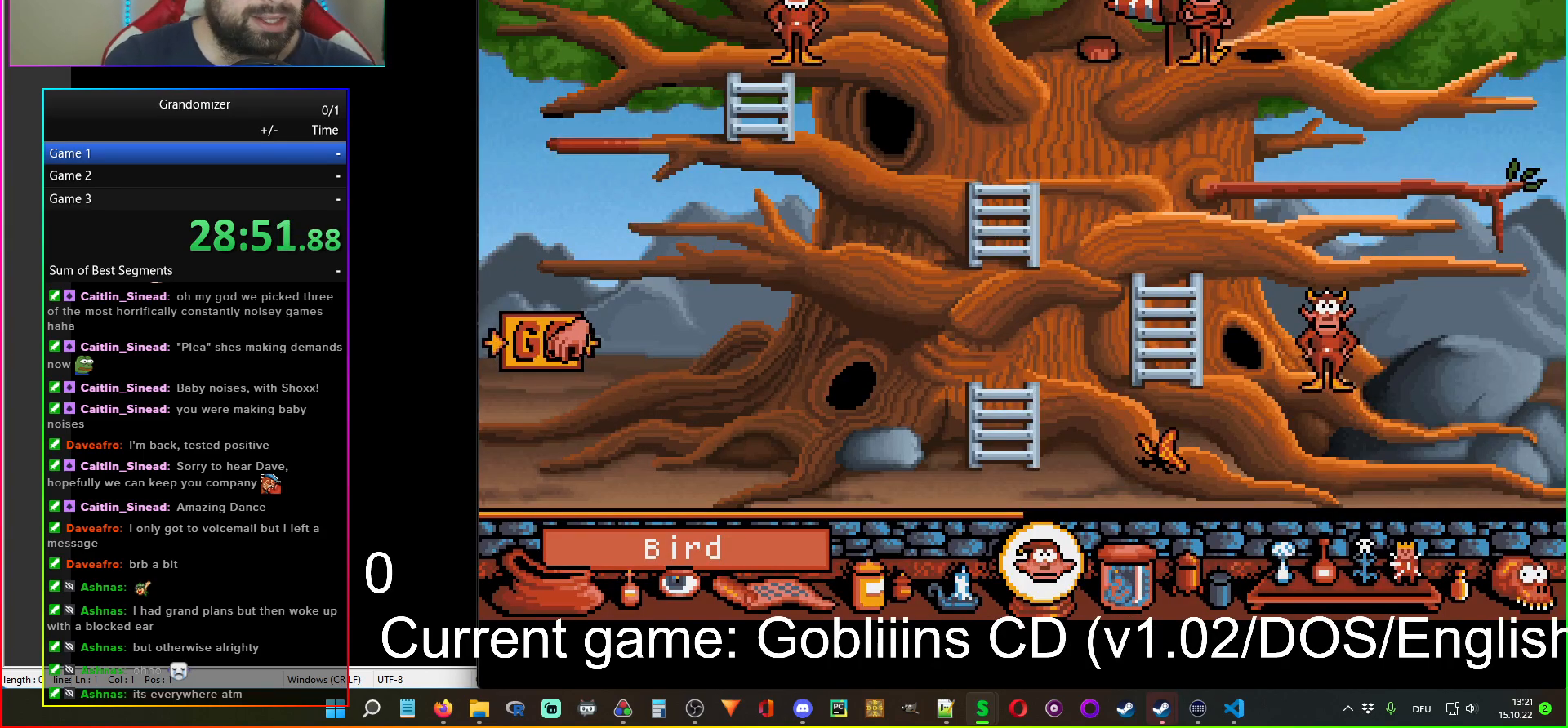
{"keys": [], "mouse": [], "events": [[150, "mouse_right", "down"], [250, "mouse_right", "up"]]}
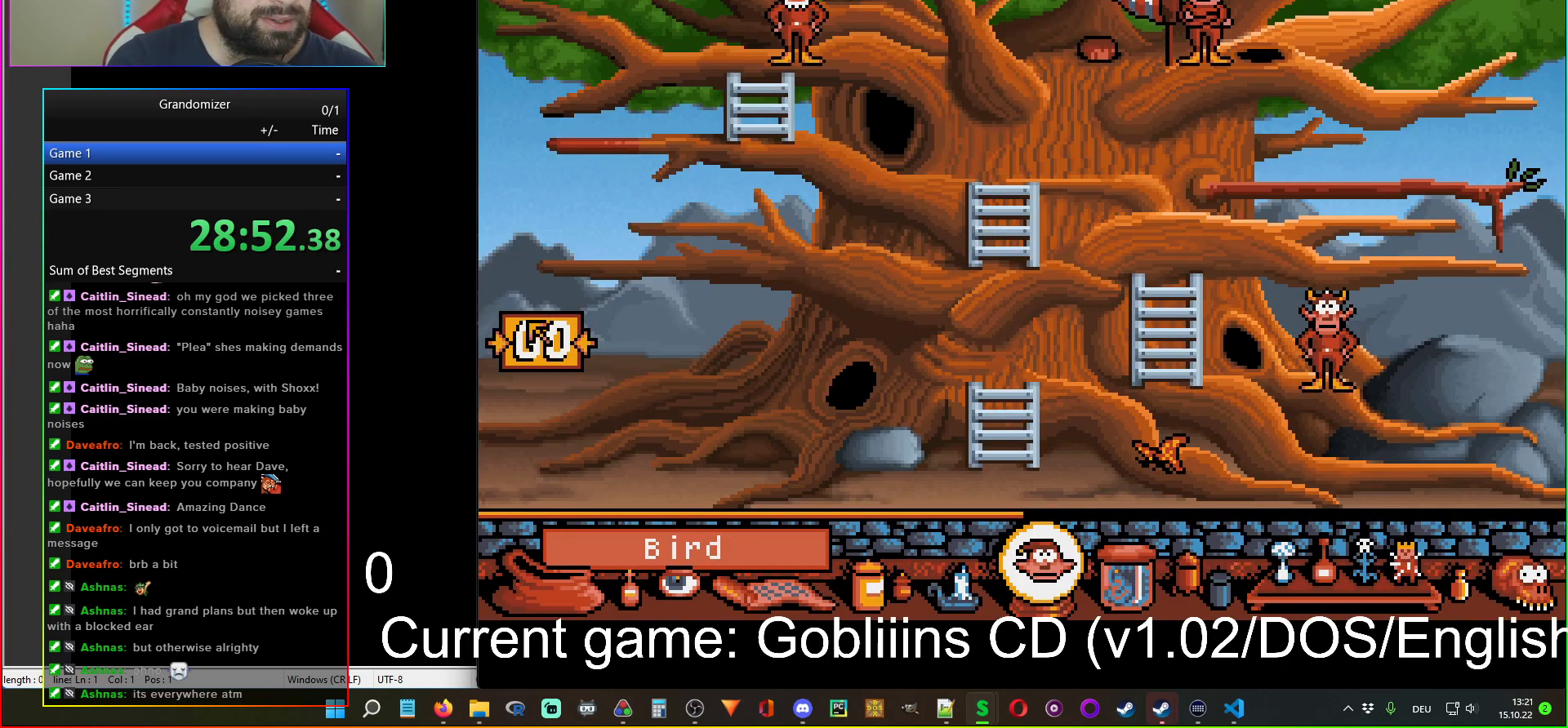
{"keys": [], "mouse": [], "events": [[217, "mouse_left", "down"], [283, "mouse_left", "up"]]}
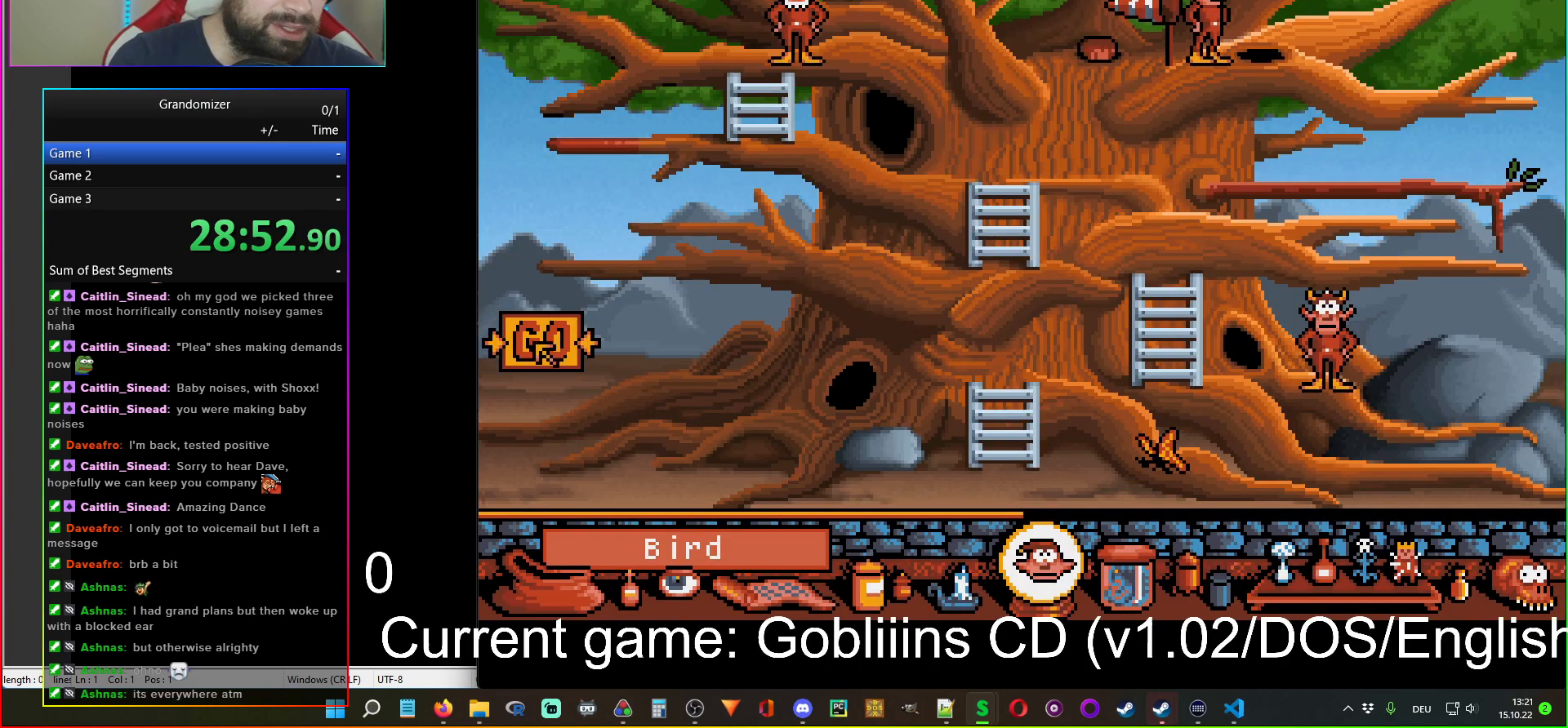
{"keys": [], "mouse": [], "events": [[133, "mouse_left", "down"], [183, "mouse_left", "up"]]}
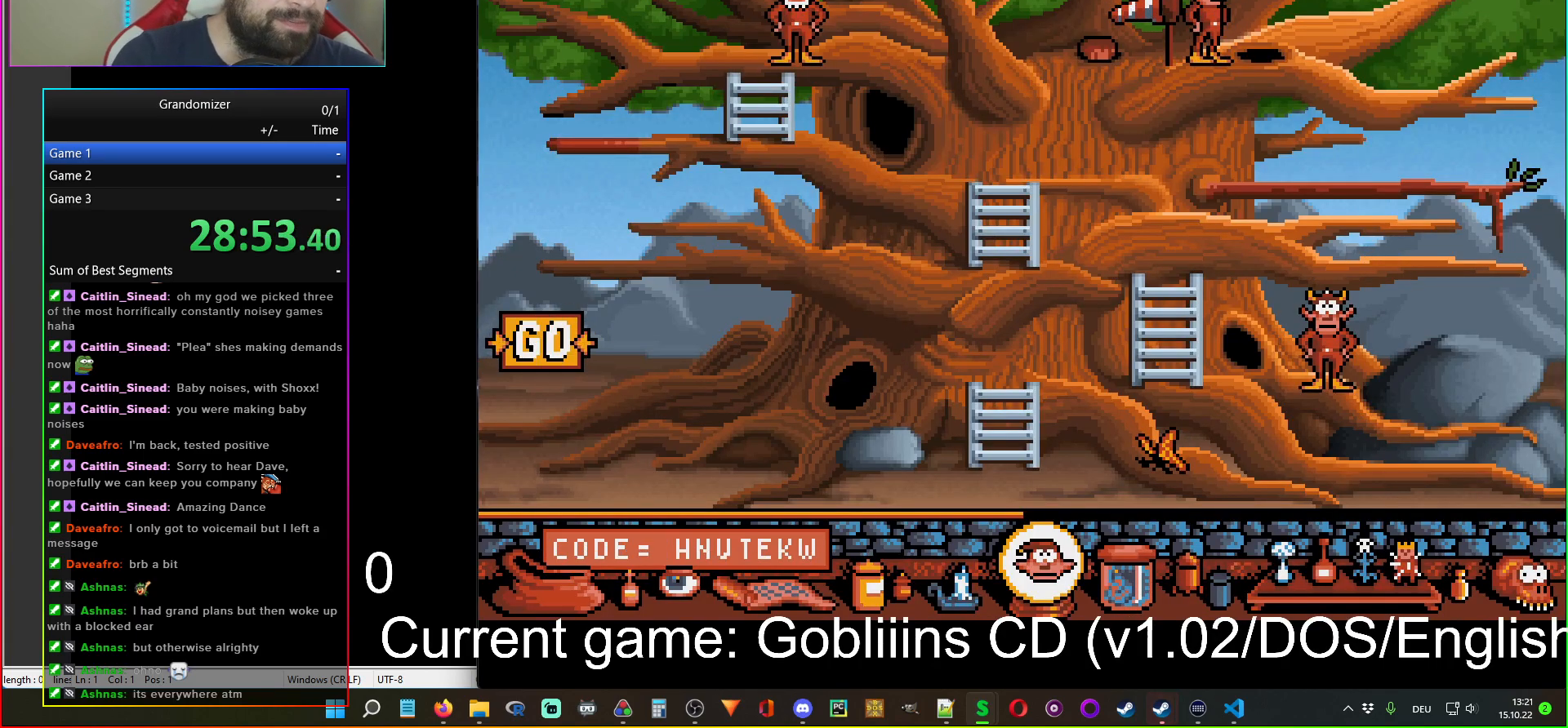
{"keys": [], "mouse": [], "events": [[250, "mouse_left", "down"], [300, "mouse_left", "up"]]}
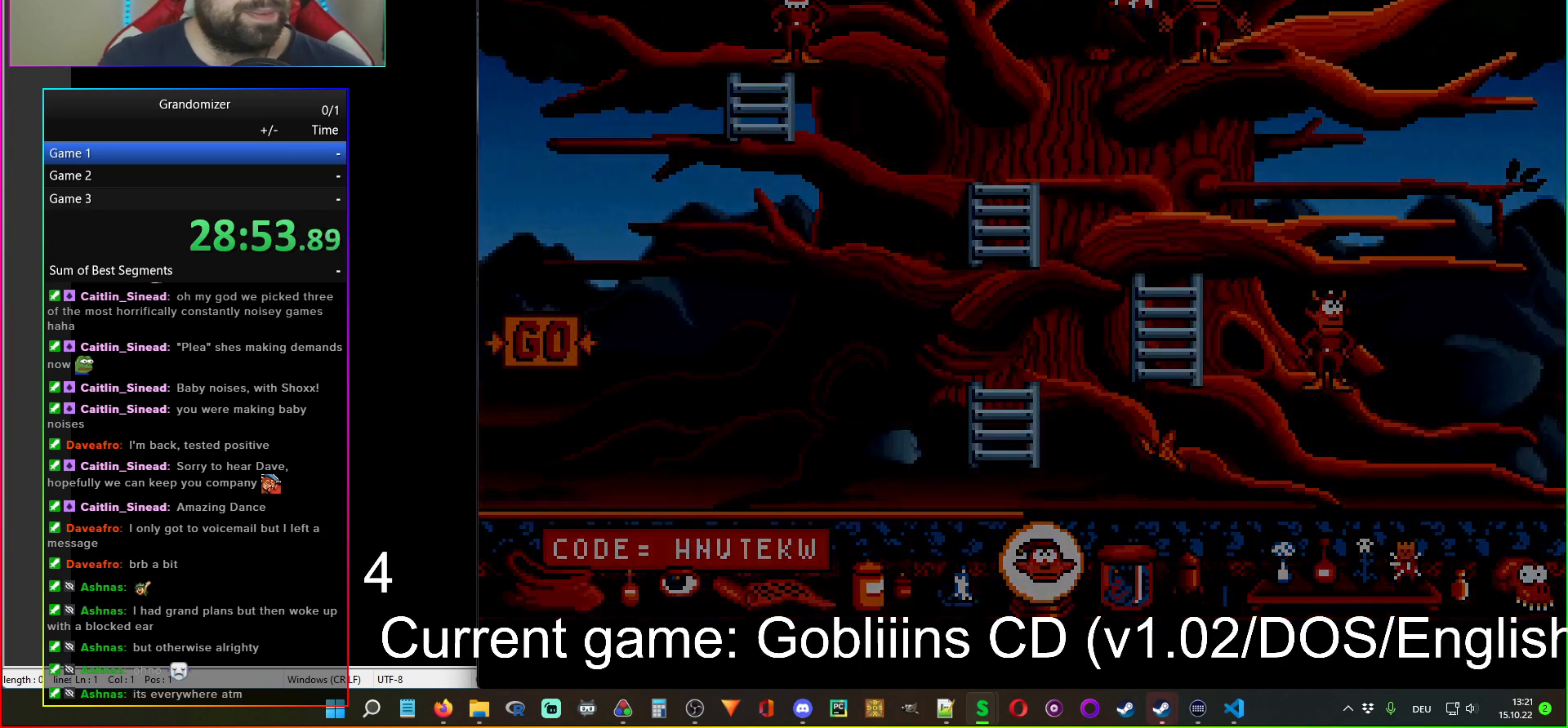
{"keys": [], "mouse": [], "events": []}
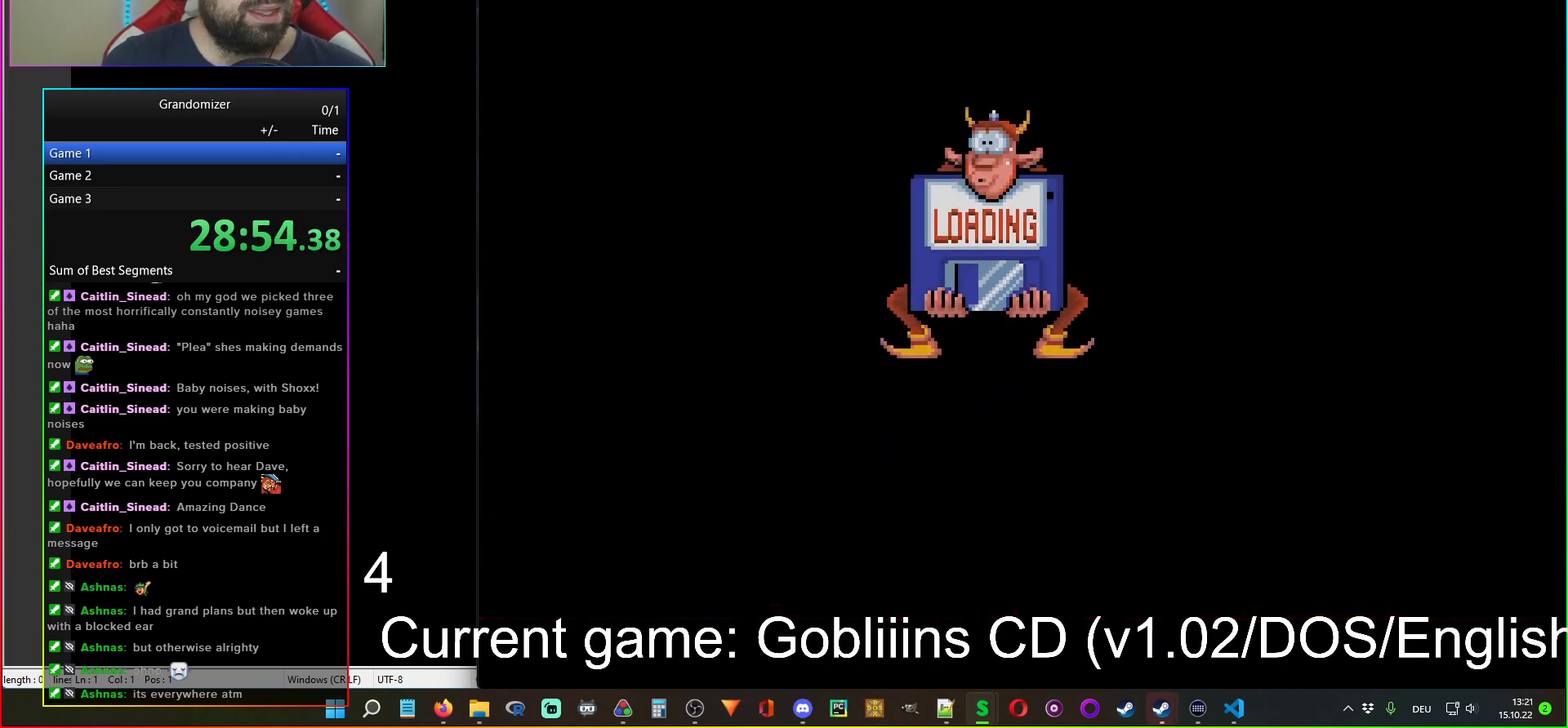
{"keys": [], "mouse": [], "events": []}
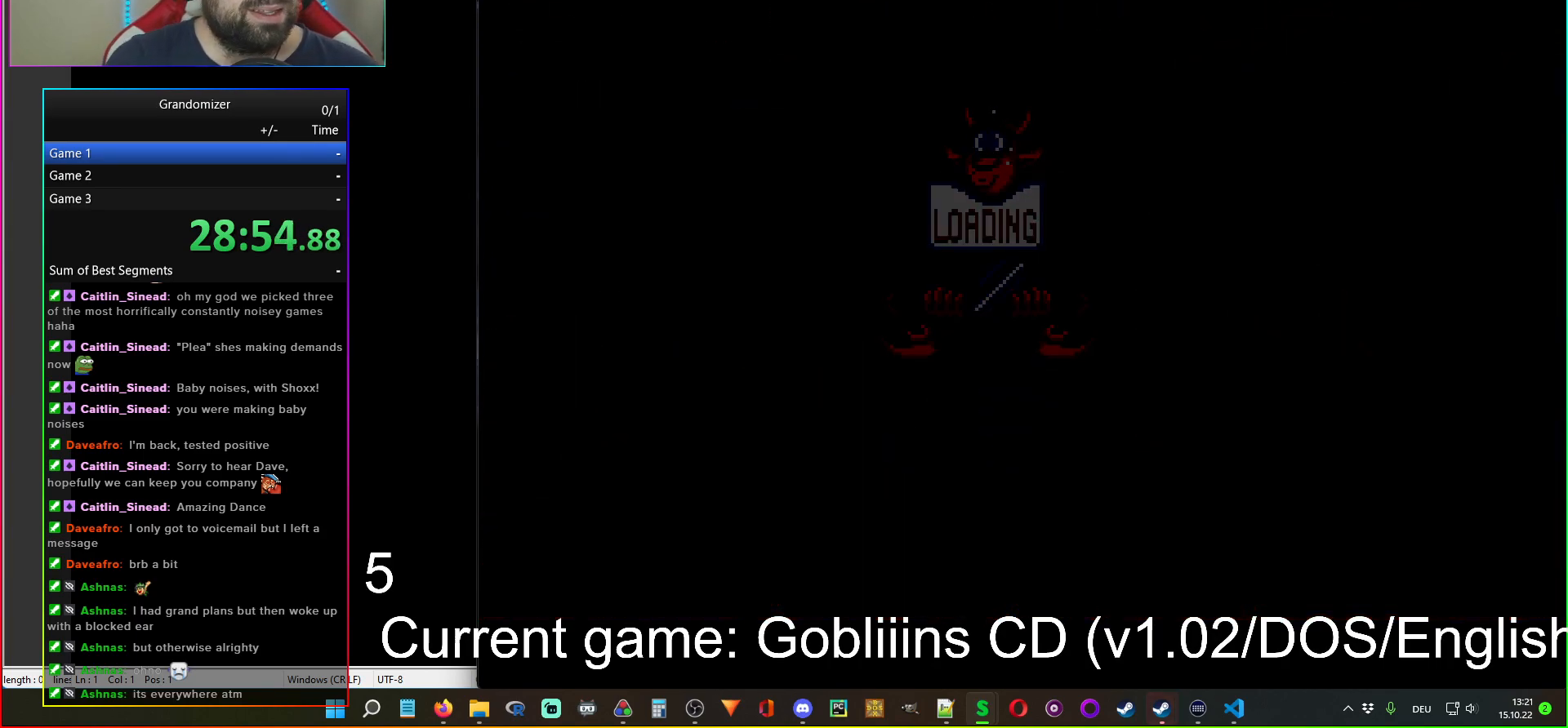
{"keys": [], "mouse": [], "events": []}
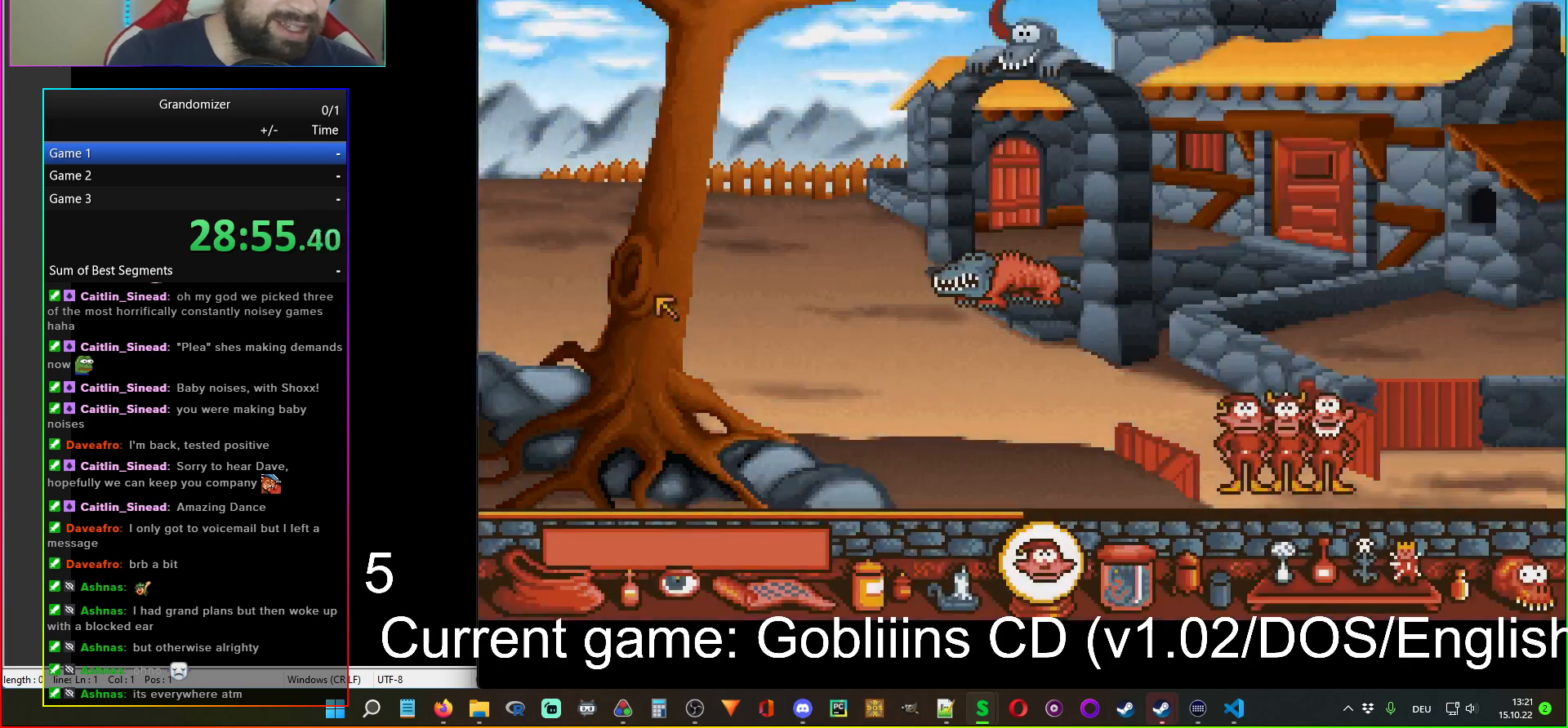
{"keys": [], "mouse": [], "events": []}
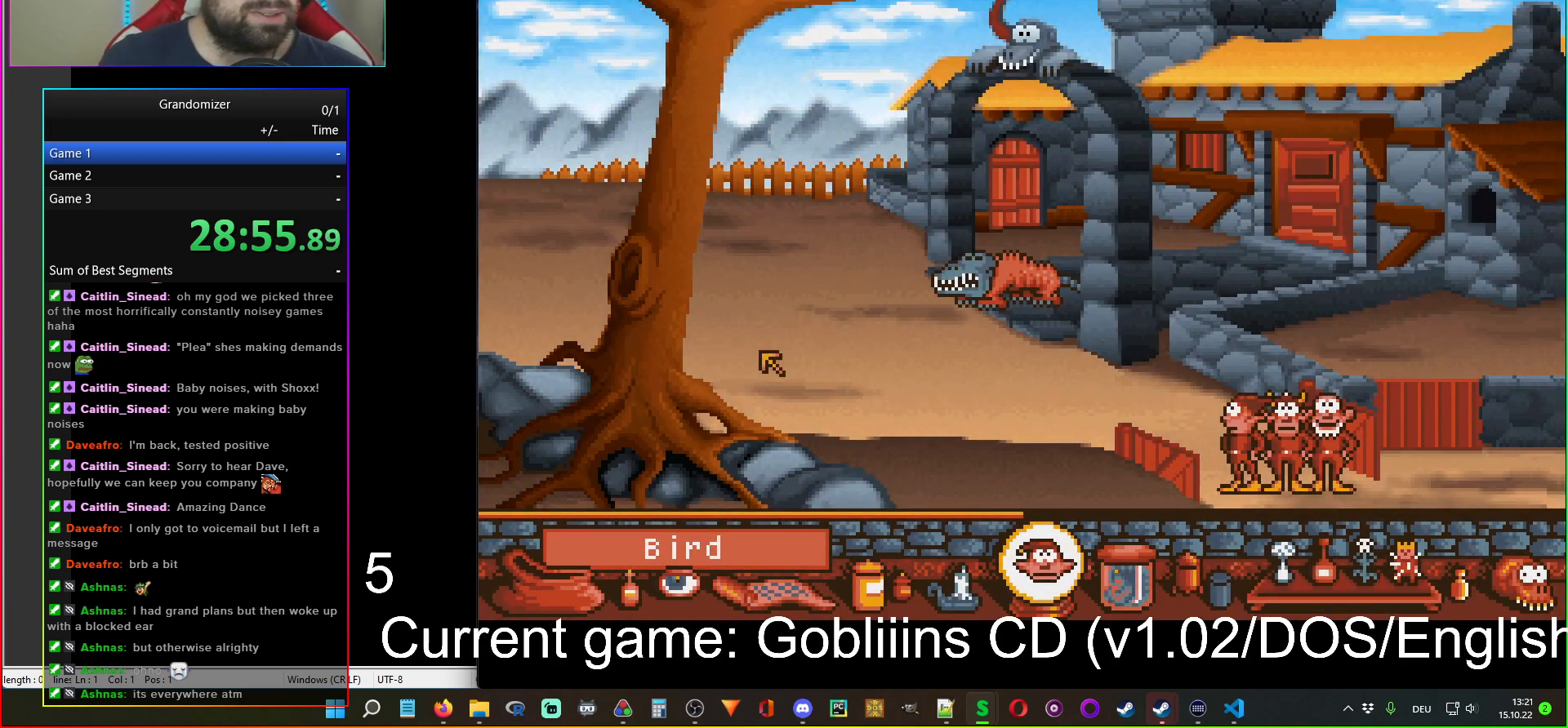
{"keys": [], "mouse": [], "events": []}
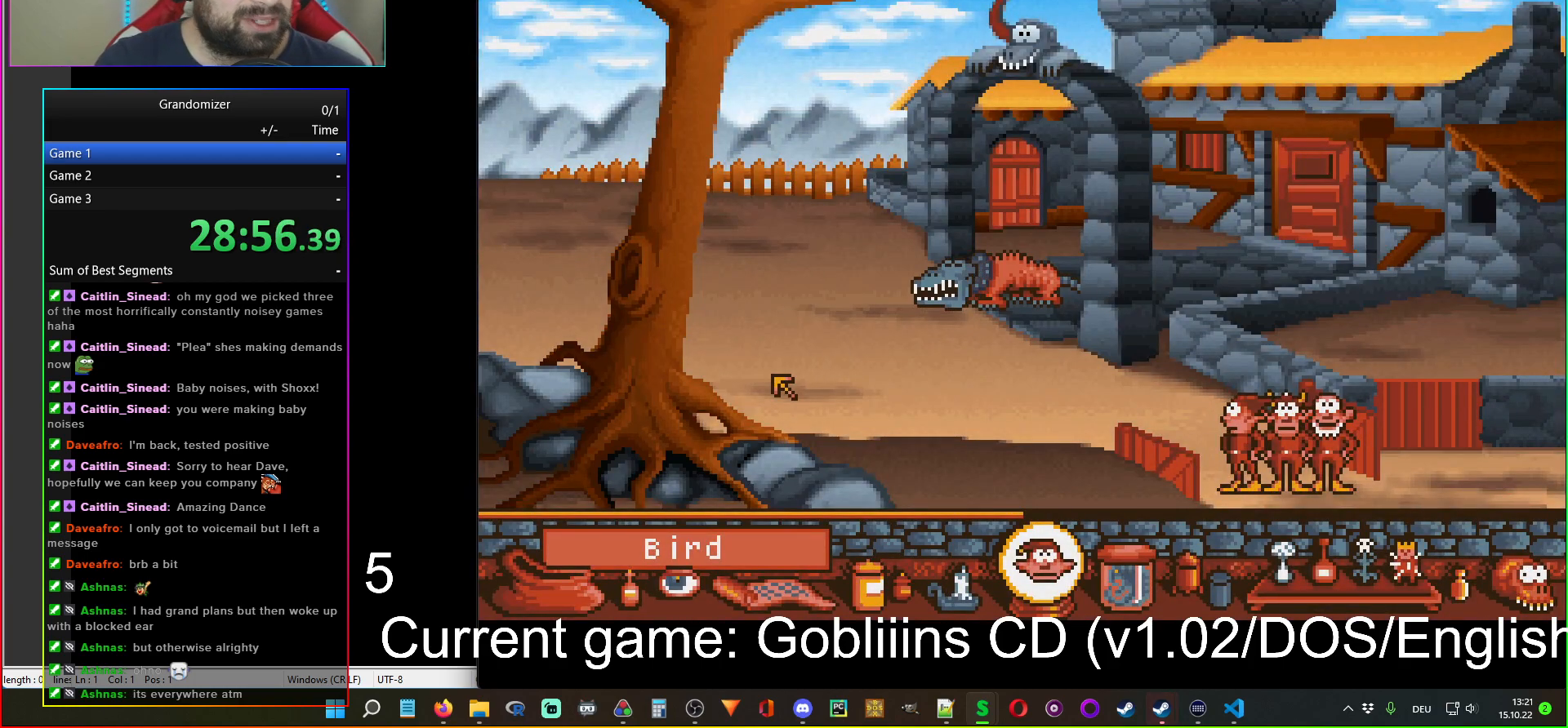
{"keys": [], "mouse": [], "events": []}
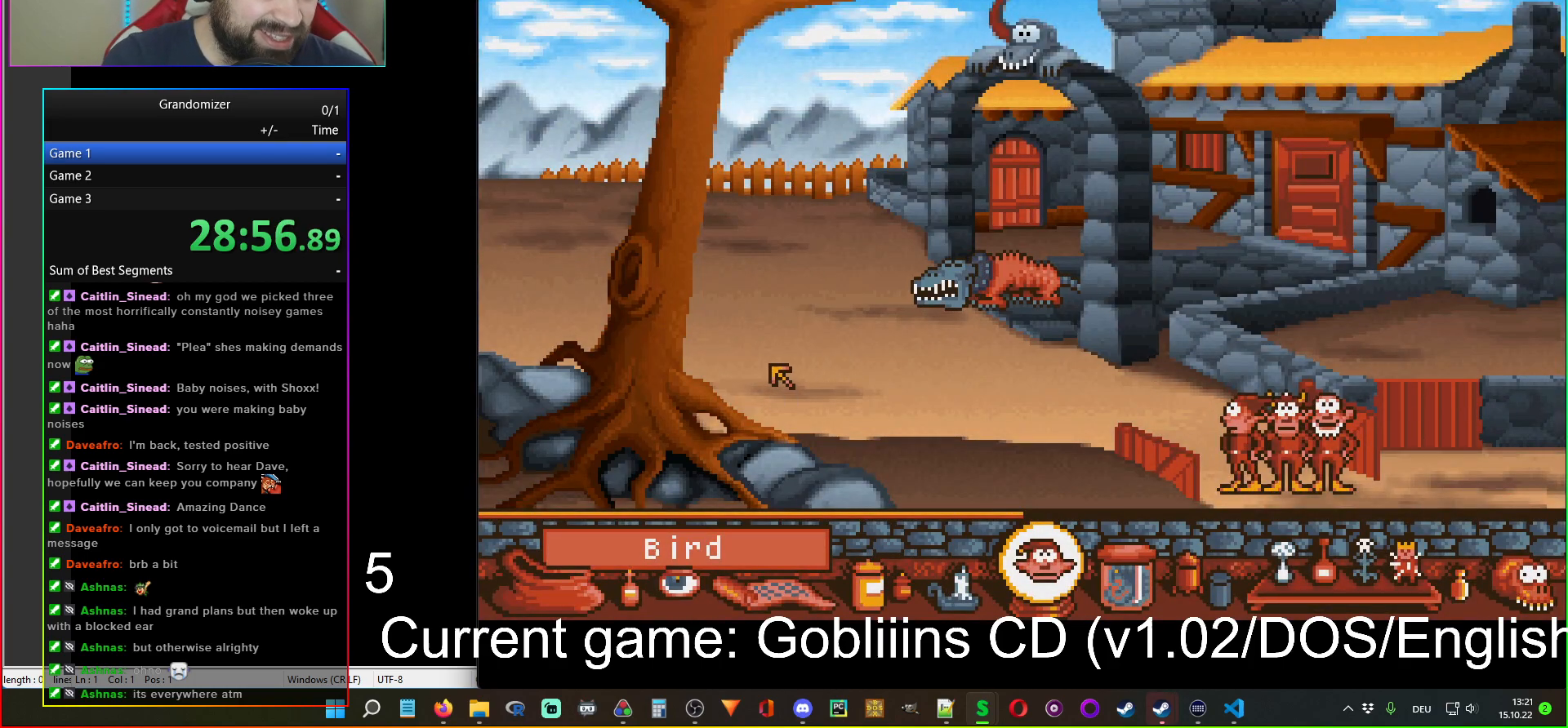
{"keys": [], "mouse": [], "events": []}
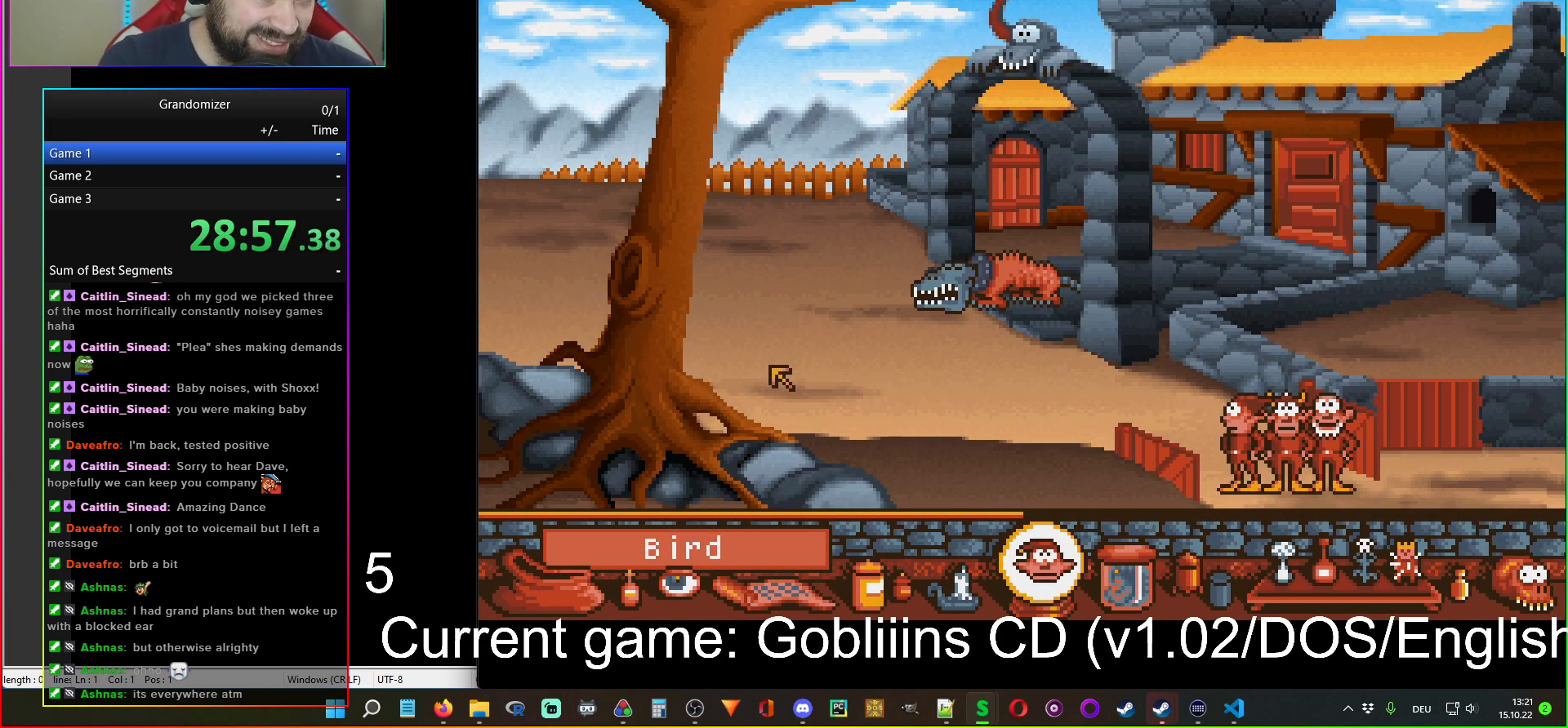
{"keys": [], "mouse": [], "events": []}
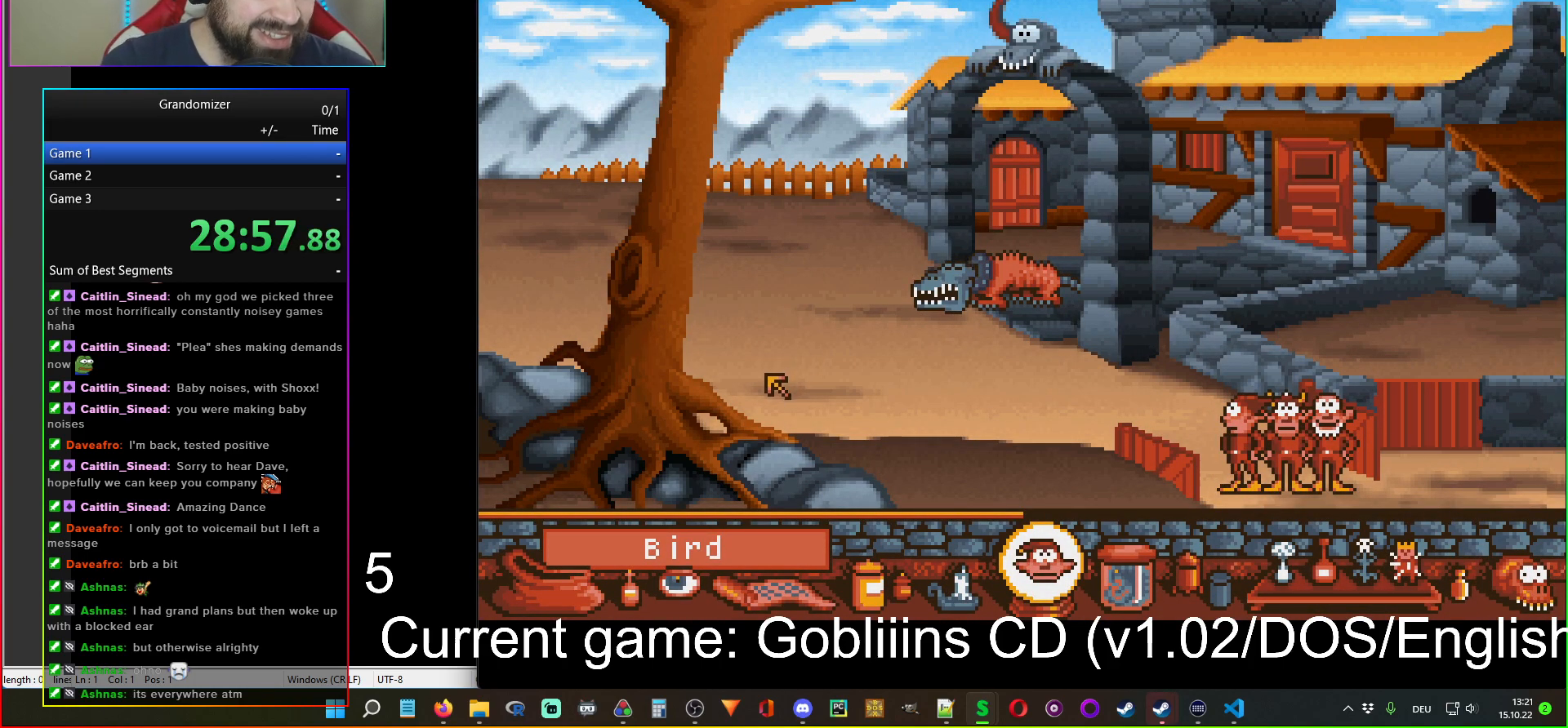
{"keys": [], "mouse": [], "events": []}
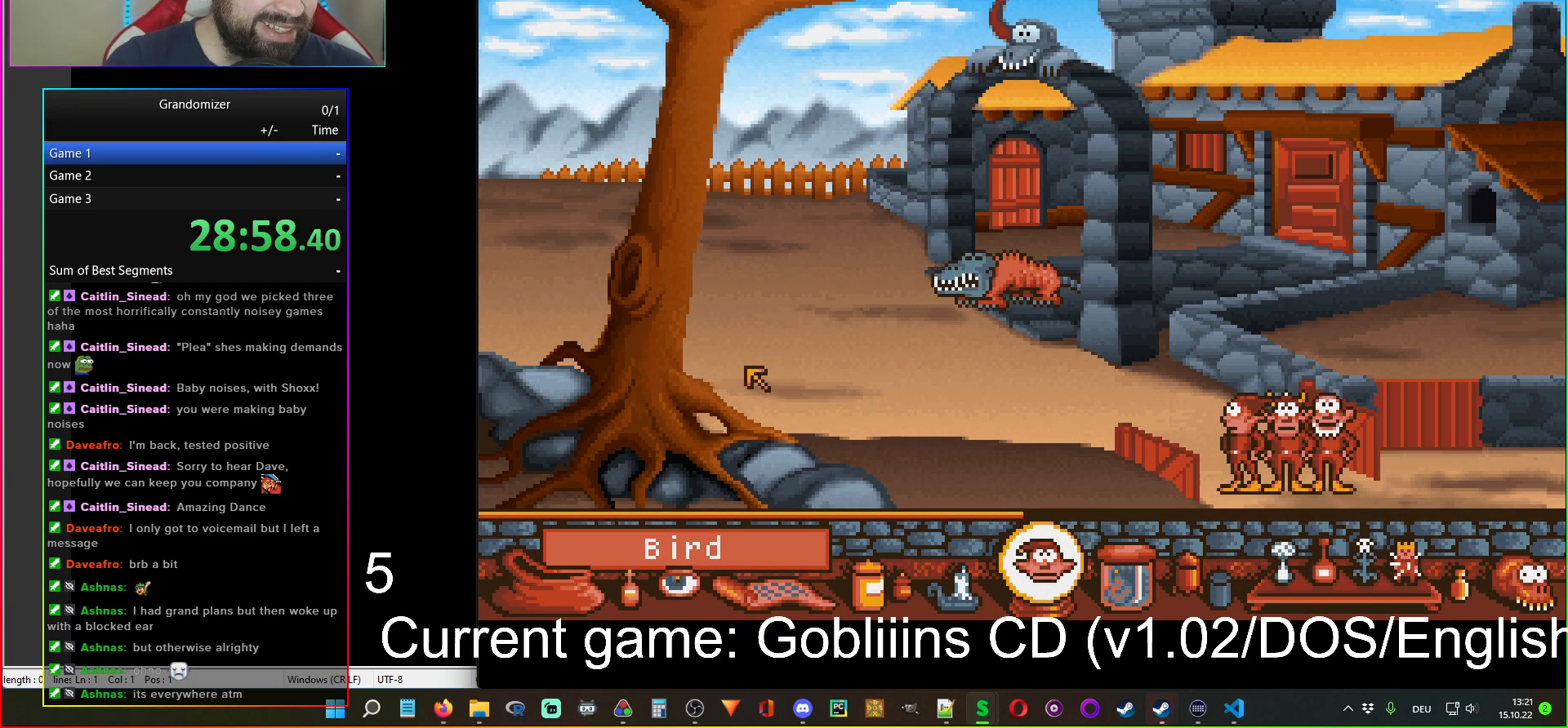
{"keys": [], "mouse": [], "events": [[317, "mouse_left", "down"], [383, "mouse_left", "up"]]}
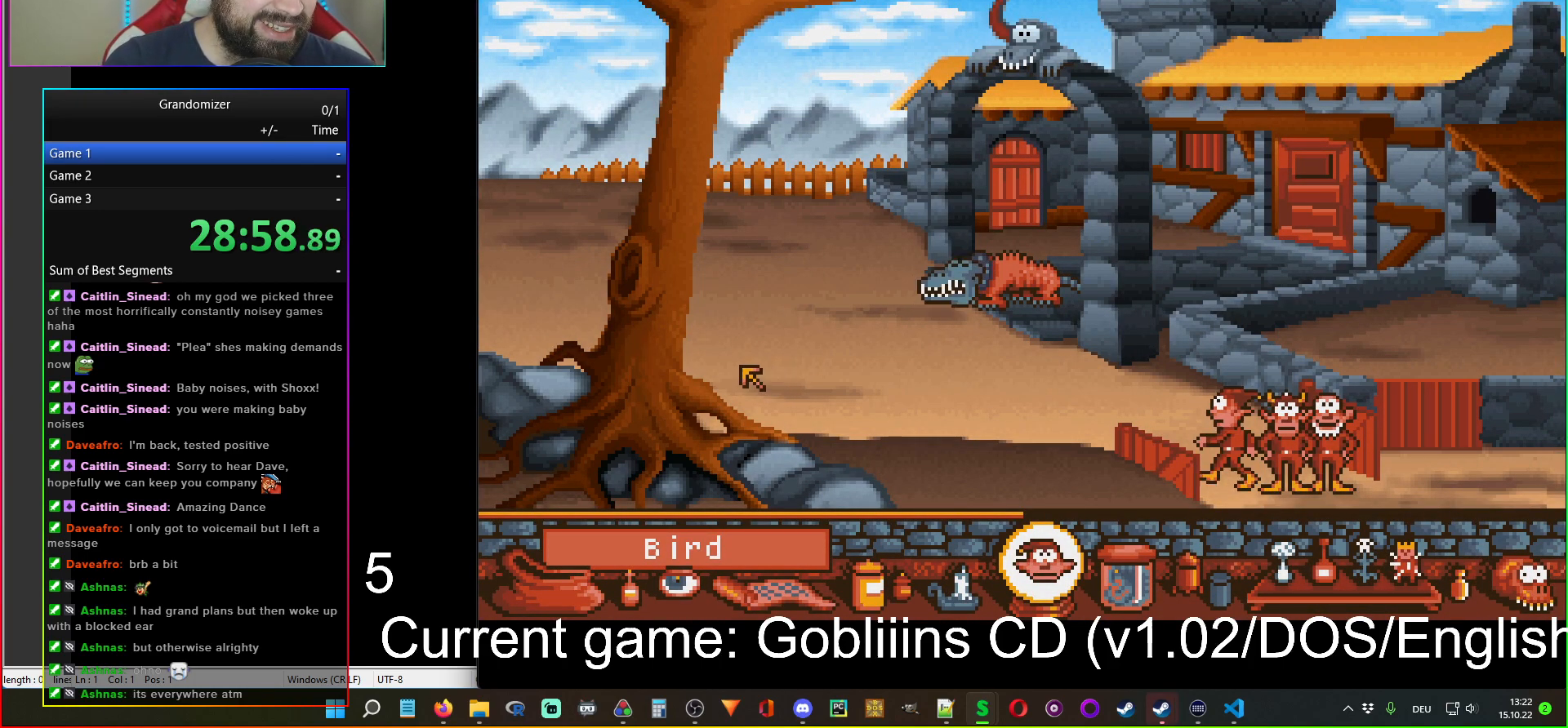
{"keys": [], "mouse": [], "events": []}
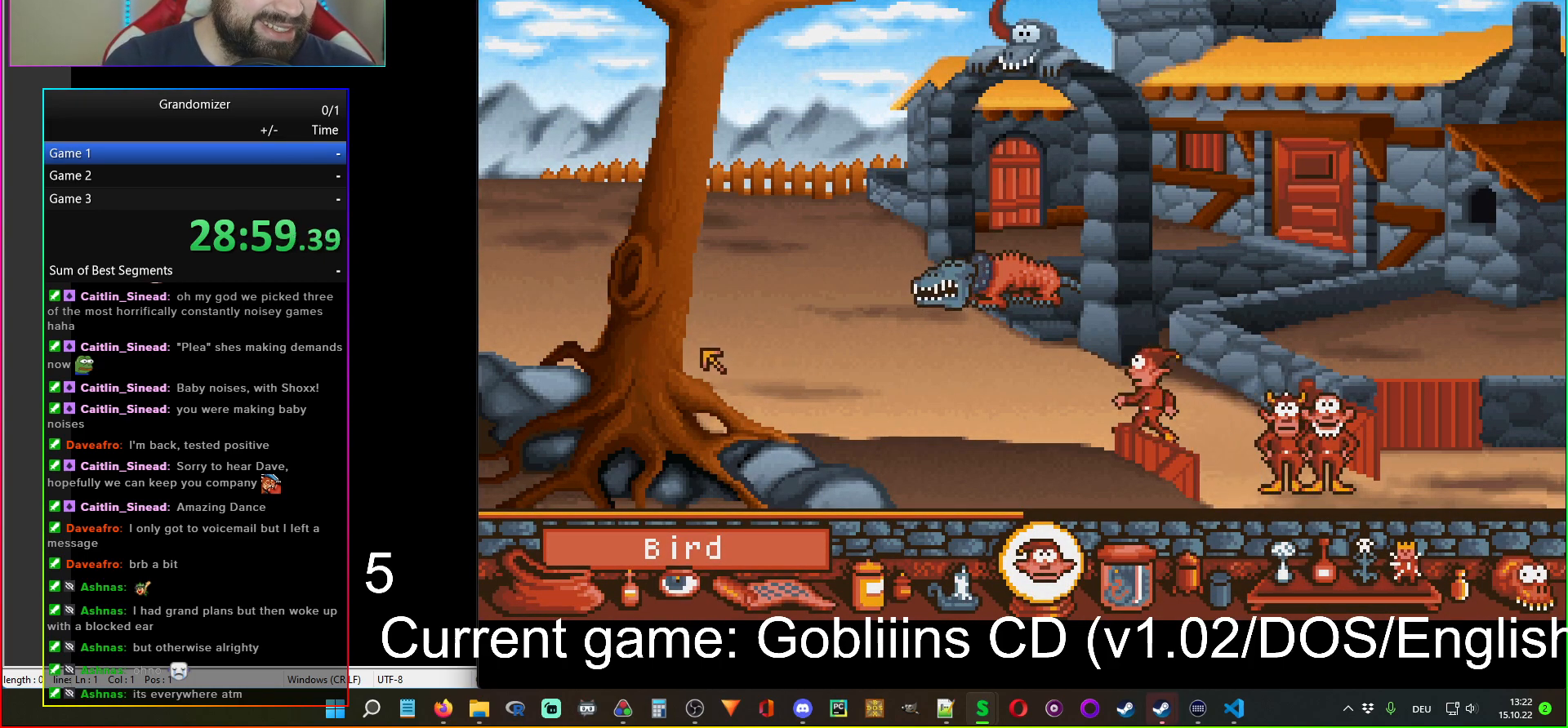
{"keys": [], "mouse": [], "events": []}
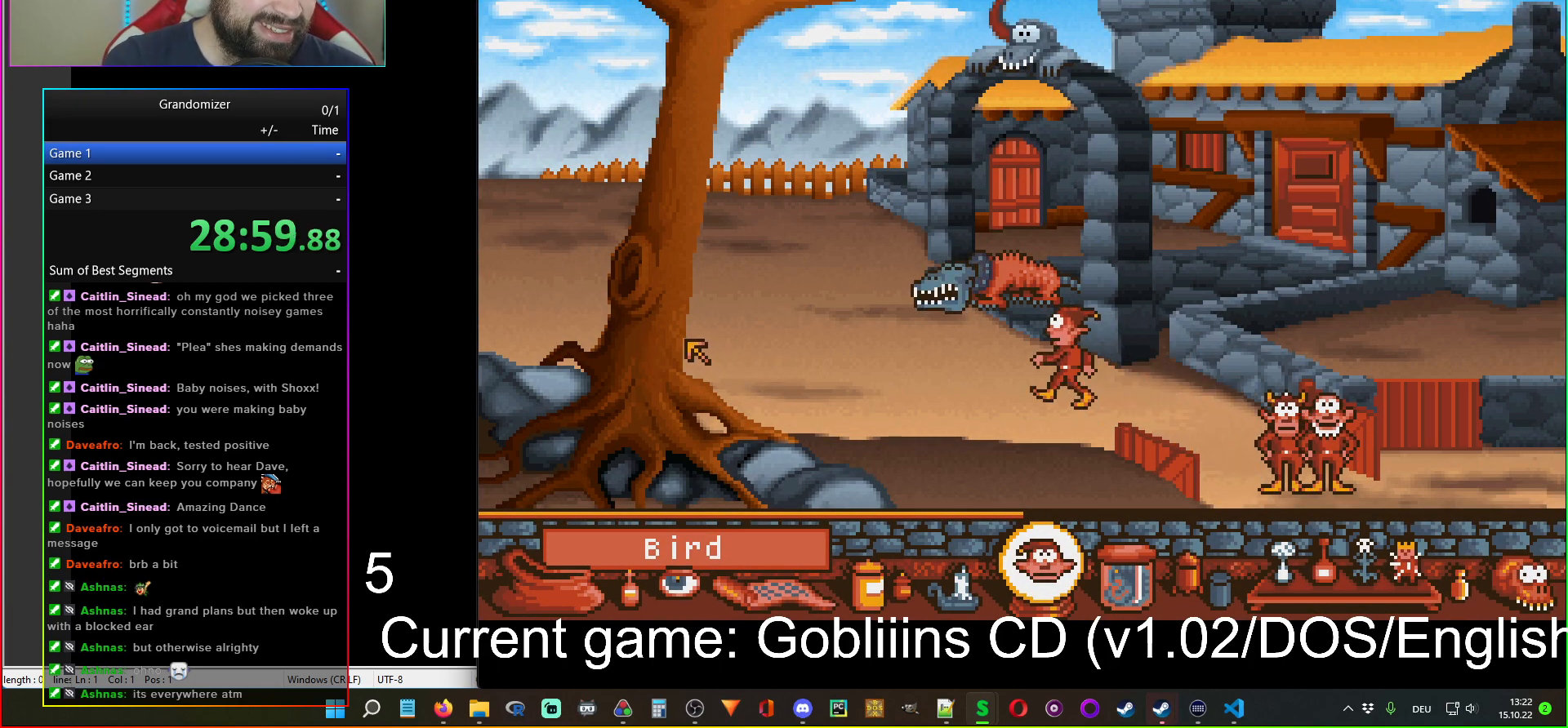
{"keys": [], "mouse": [], "events": [[367, "mouse_left", "down"], [450, "mouse_left", "up"]]}
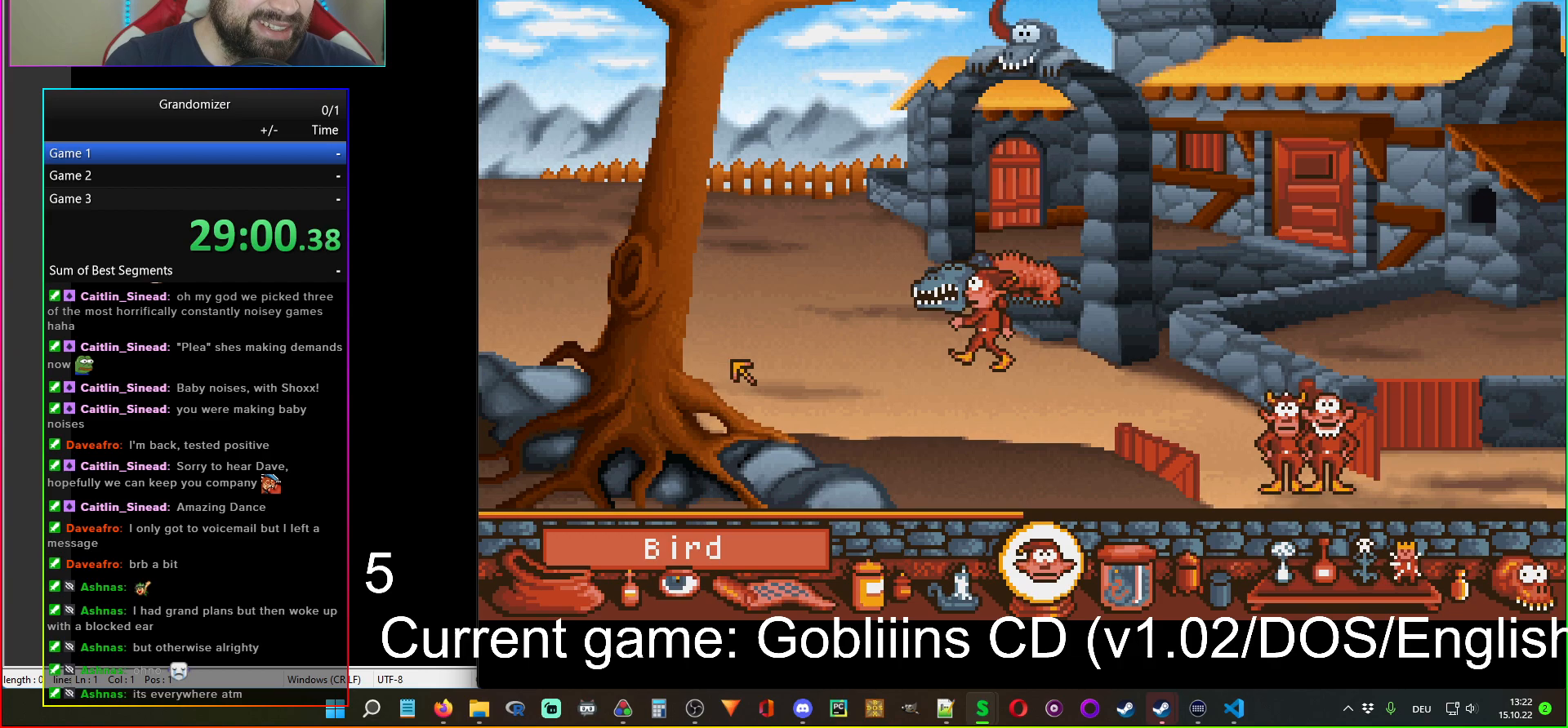
{"keys": [], "mouse": [], "events": [[67, "mouse_left", "down"], [150, "mouse_left", "up"], [233, "mouse_left", "down"], [317, "mouse_left", "up"]]}
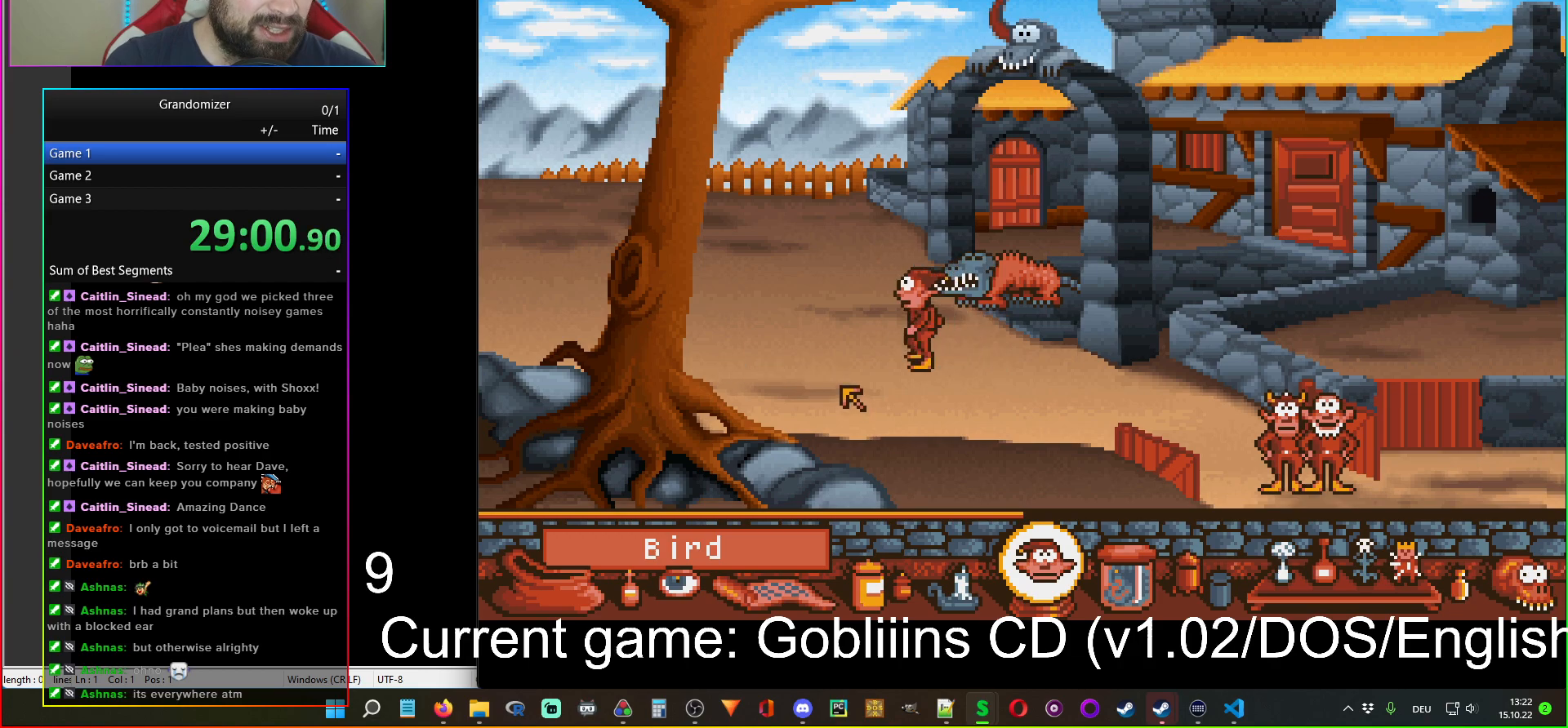
{"keys": [], "mouse": [], "events": [[300, "mouse_left", "down"], [417, "mouse_left", "up"]]}
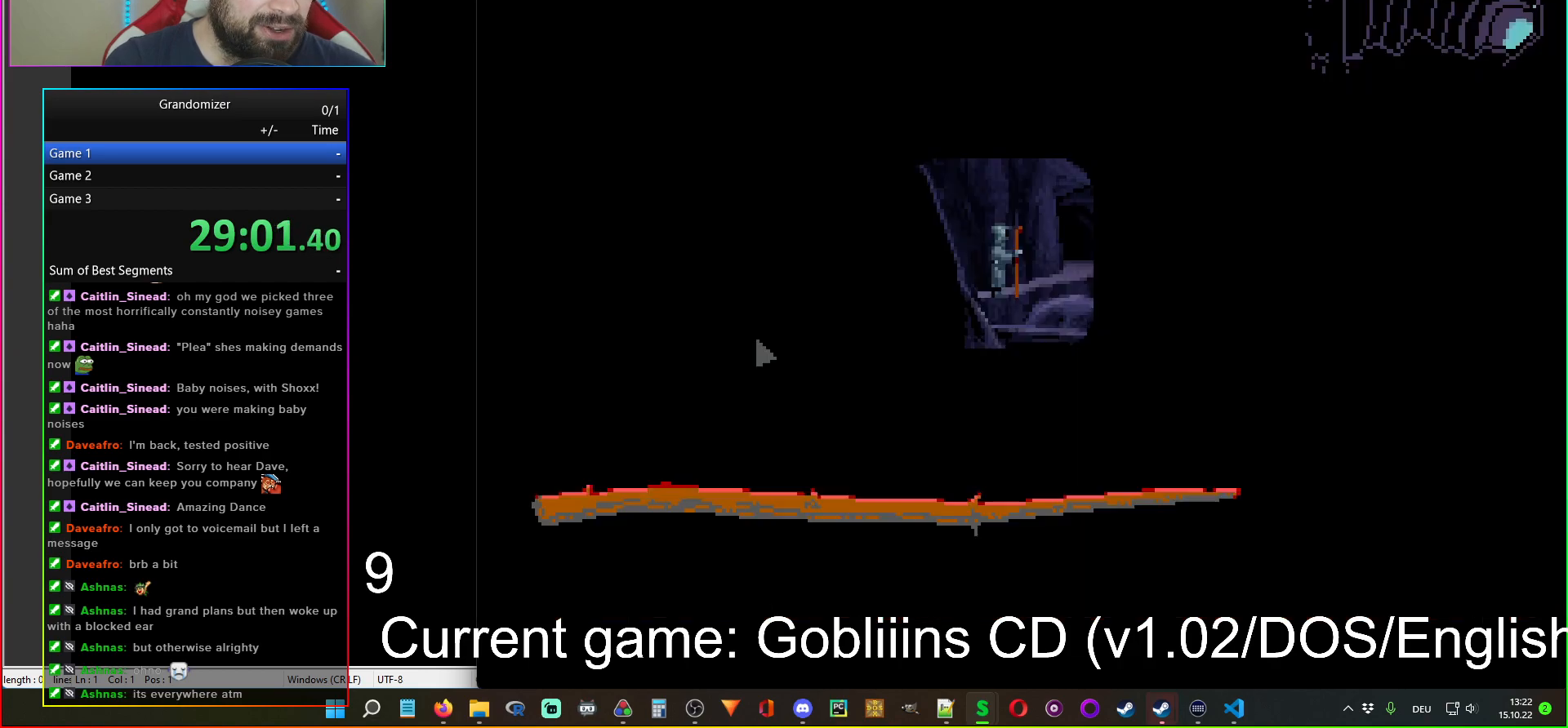
{"keys": [], "mouse": [], "events": []}
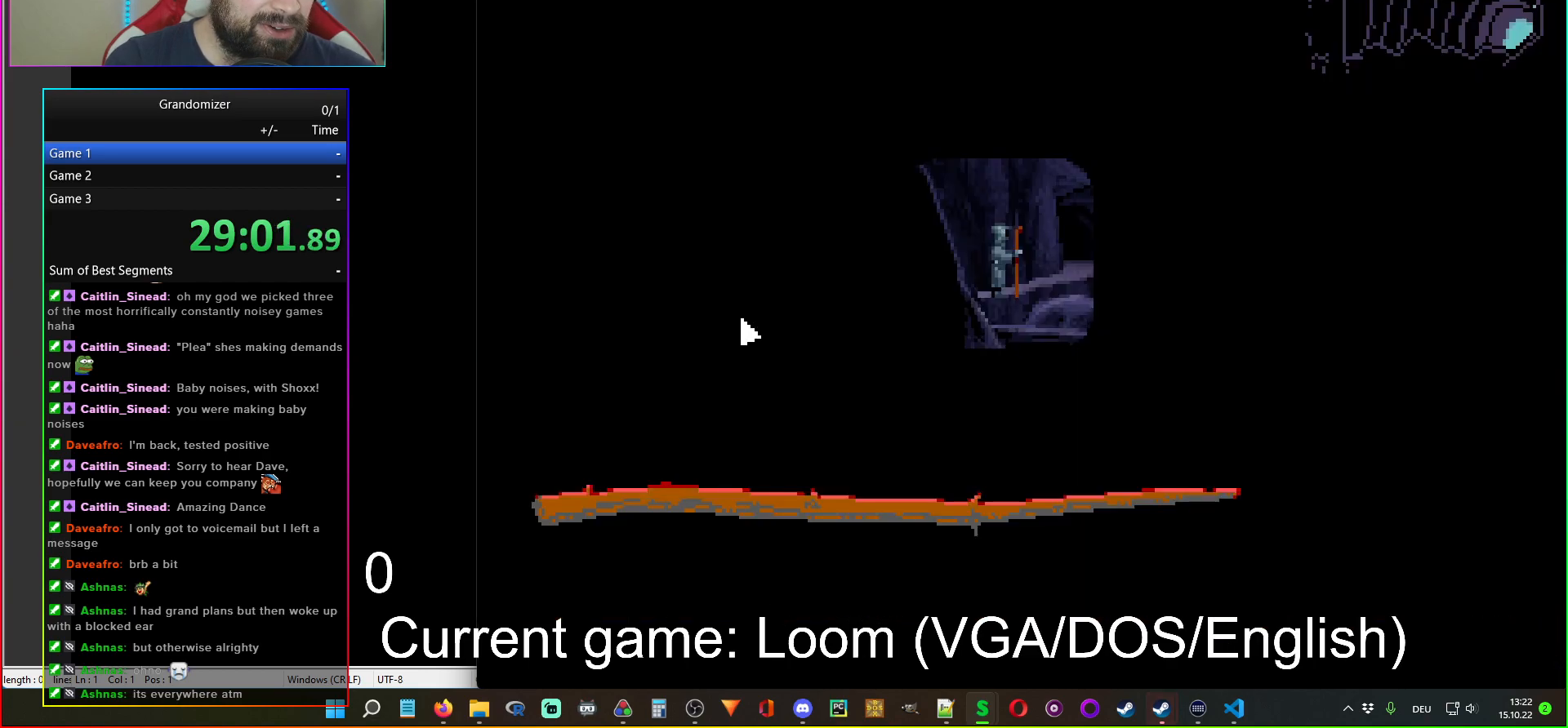
{"keys": [], "mouse": [], "events": []}
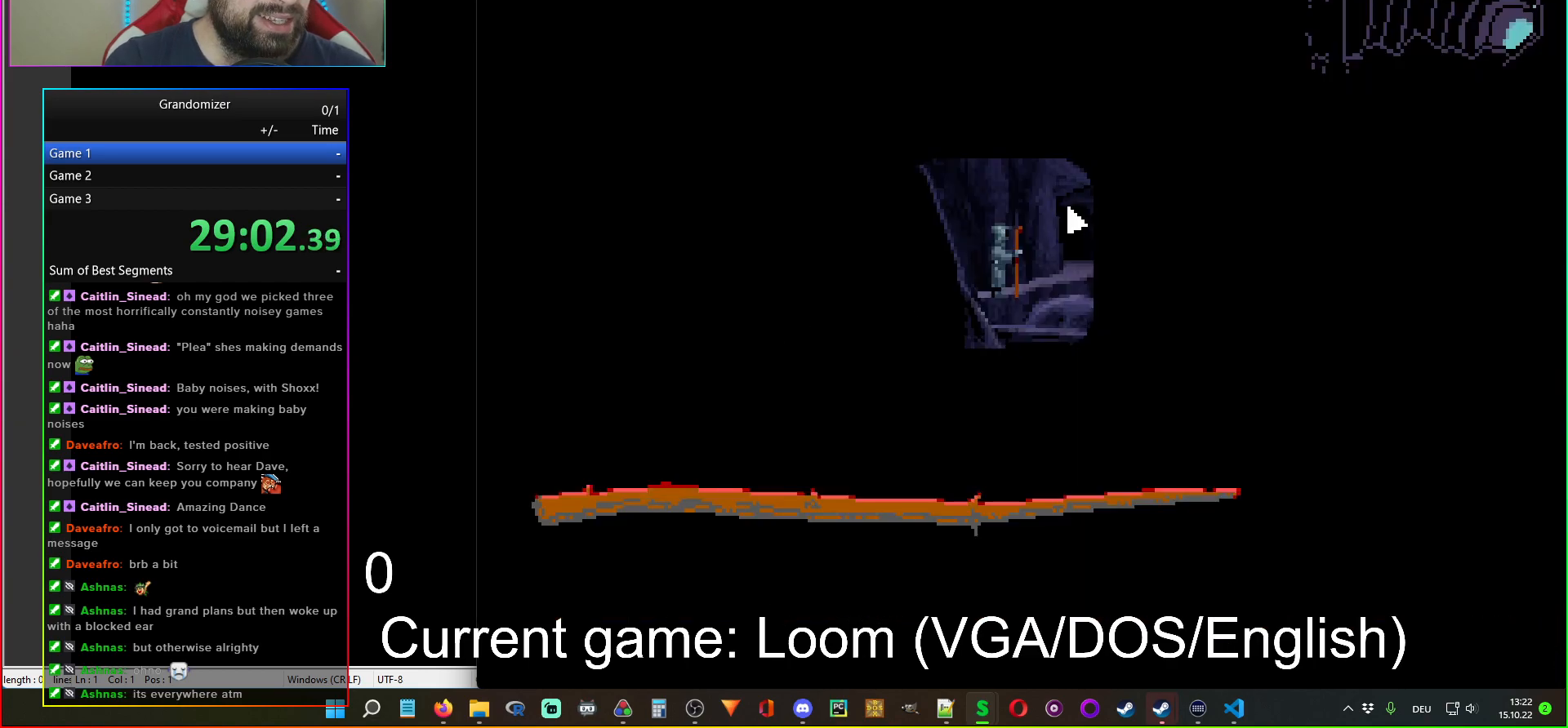
{"keys": [], "mouse": [], "events": [[67, "mouse_left", "down"], [150, "mouse_left", "up"]]}
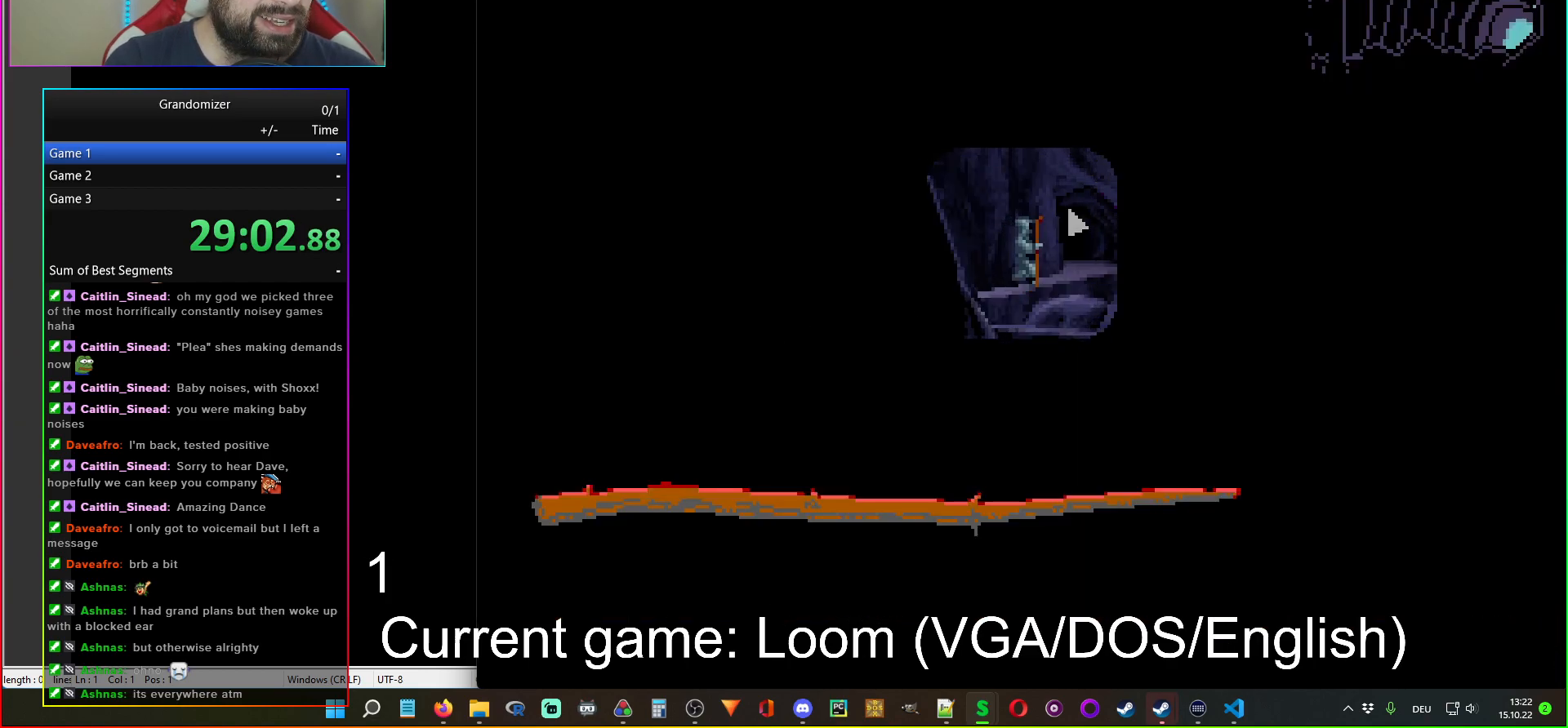
{"keys": [], "mouse": [], "events": []}
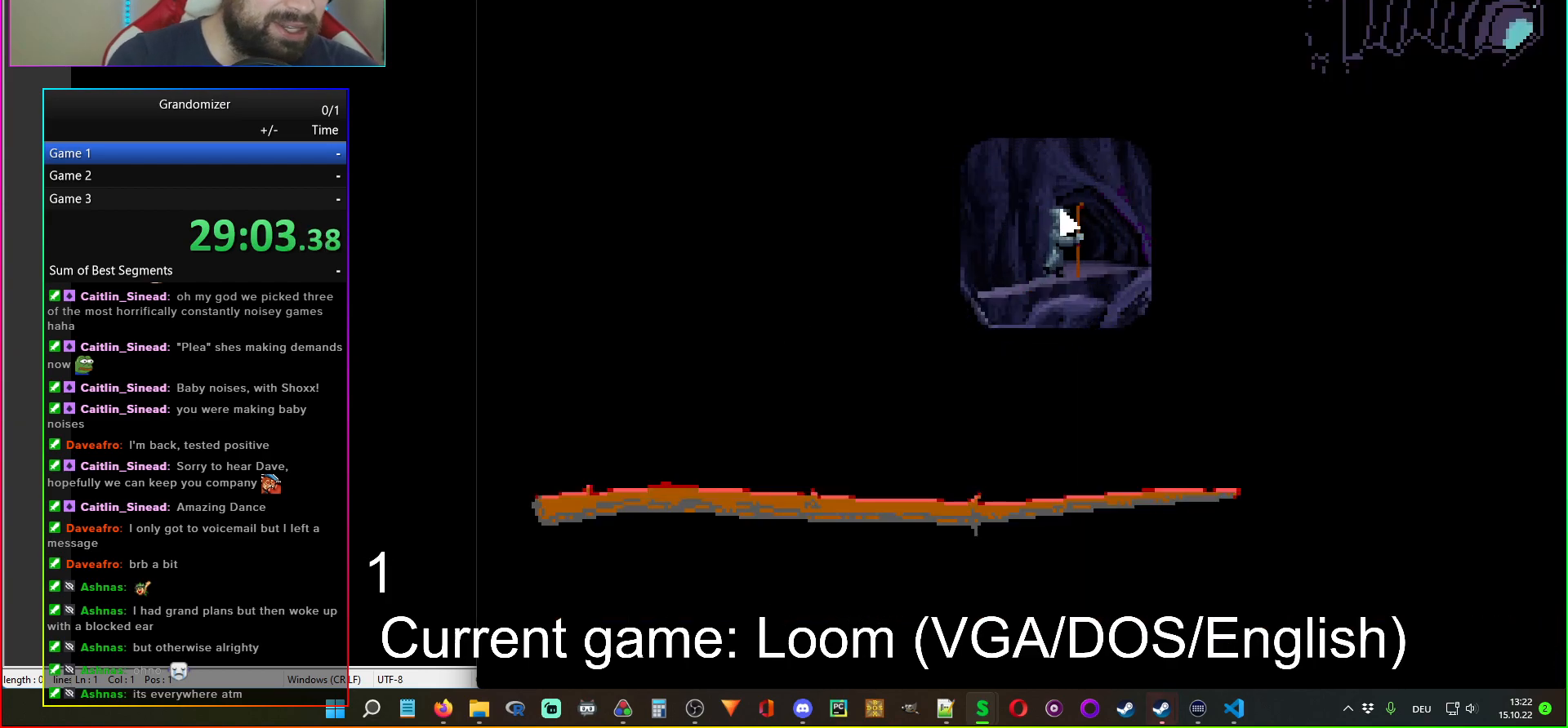
{"keys": [], "mouse": [], "events": []}